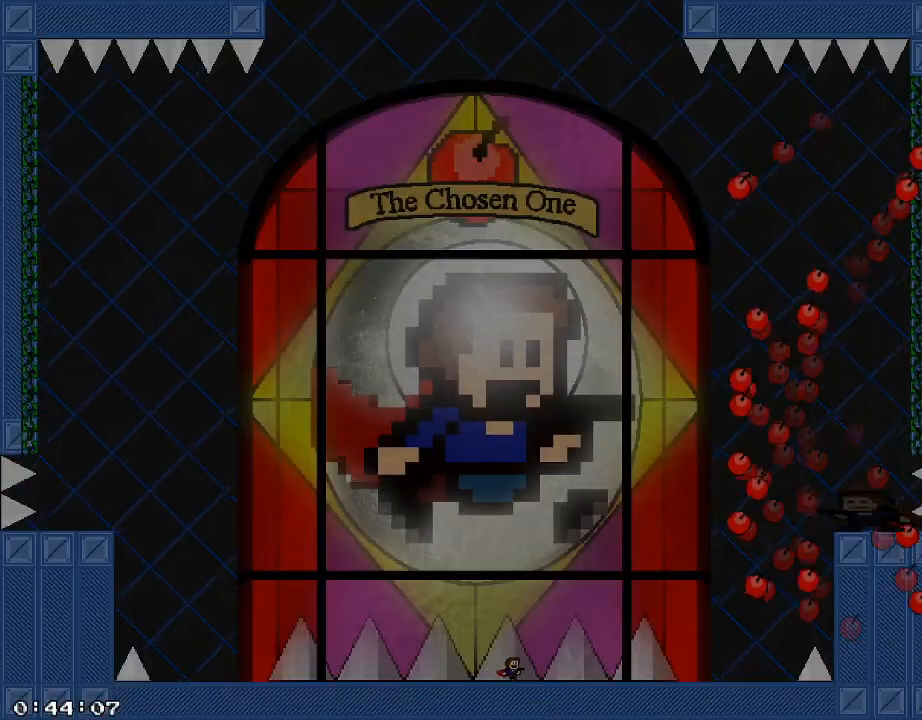
Gameplay with keyboard; each line is a JSON object with the keys held at the frame after it. "events" lists presses ("down") and releases ("up") of "/", "a", "d", "r", "s", "shift_l", "shift_r" and "w" between this image and that frame as [ms after this image, input, new state], when the widget could be followed in between. No other keys are recorded. Mouse input is not recorded.
{"keys": ["a"], "events": [[60, "a", "down"], [280, "a", "up"], [420, "d", "down"], [500, "a", "down"], [500, "d", "up"]]}
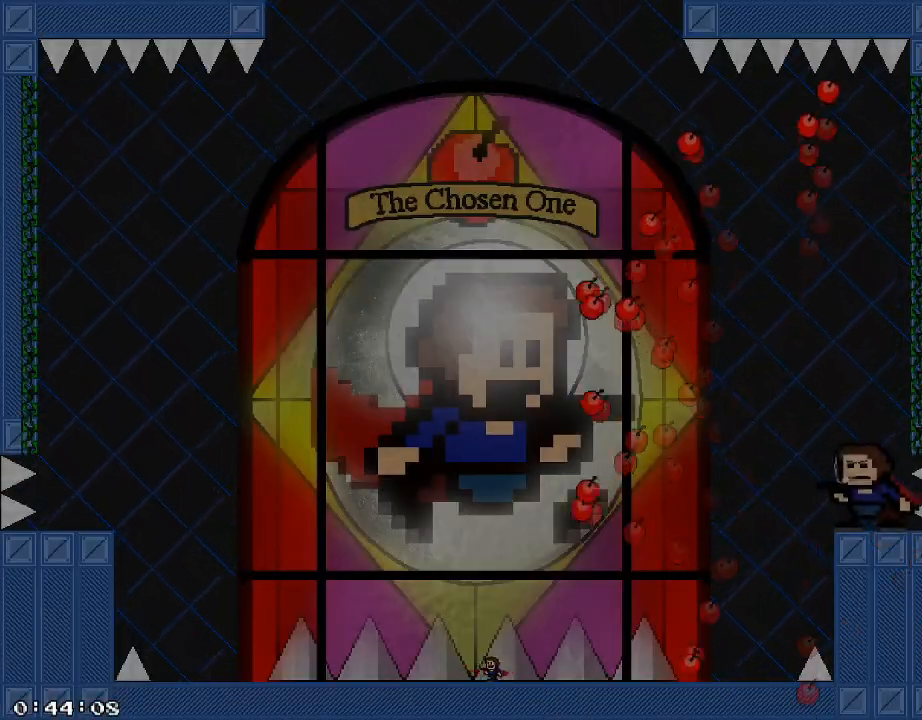
{"keys": ["d"], "events": [[340, "d", "down"], [360, "a", "up"]]}
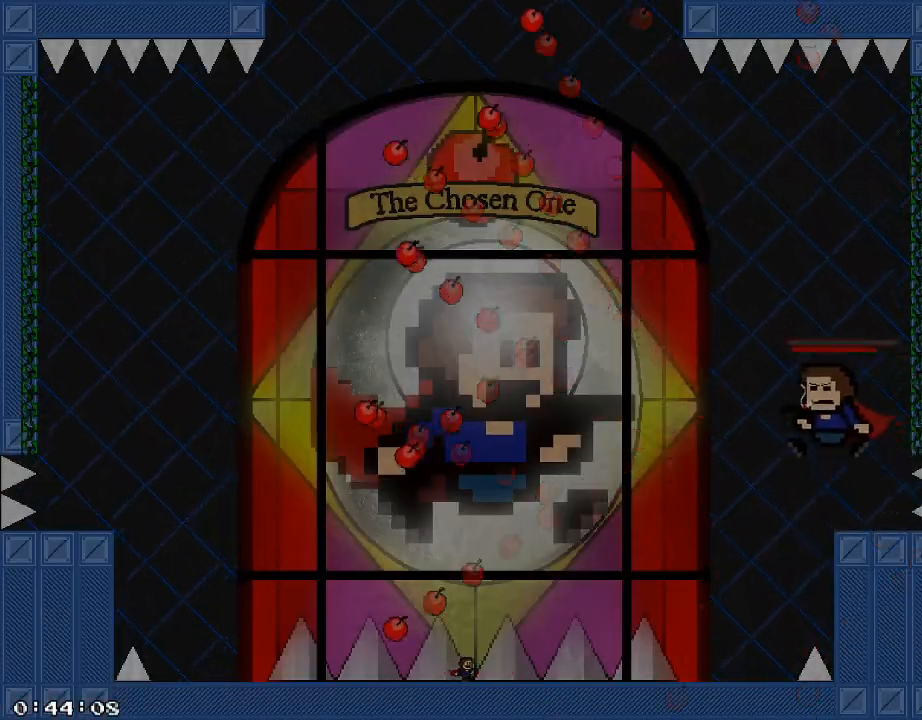
{"keys": ["d"], "events": []}
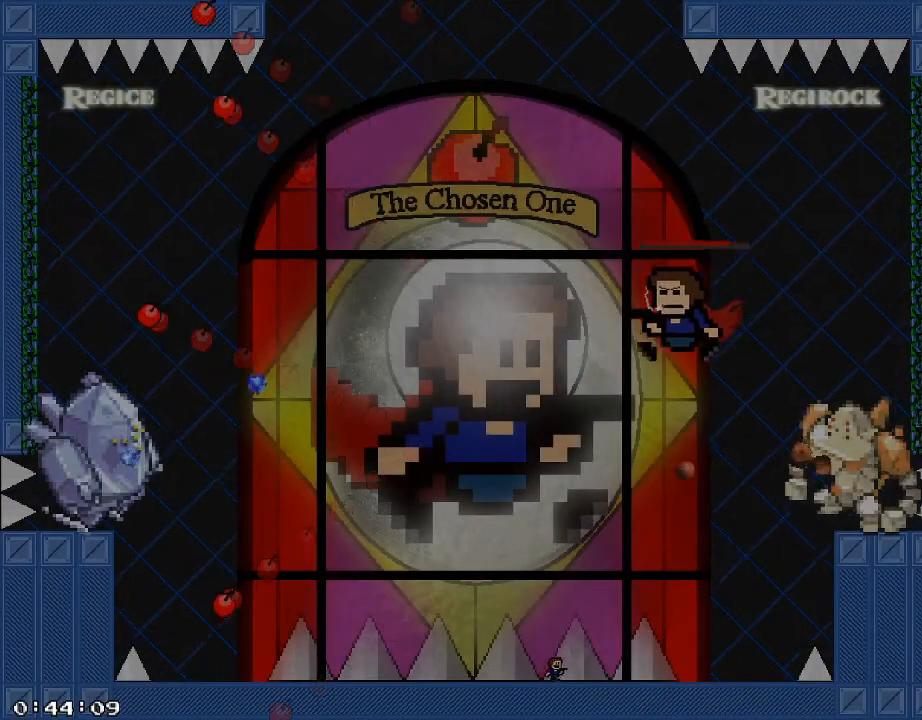
{"keys": ["d"], "events": [[220, "d", "up"], [280, "d", "down"], [400, "d", "up"], [420, "d", "down"]]}
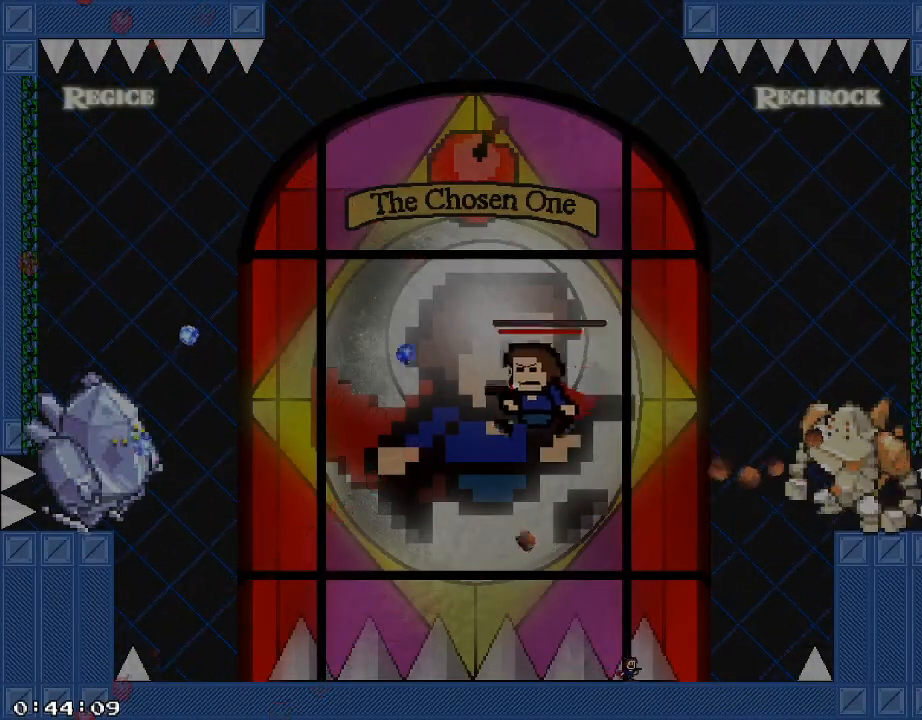
{"keys": ["d"], "events": []}
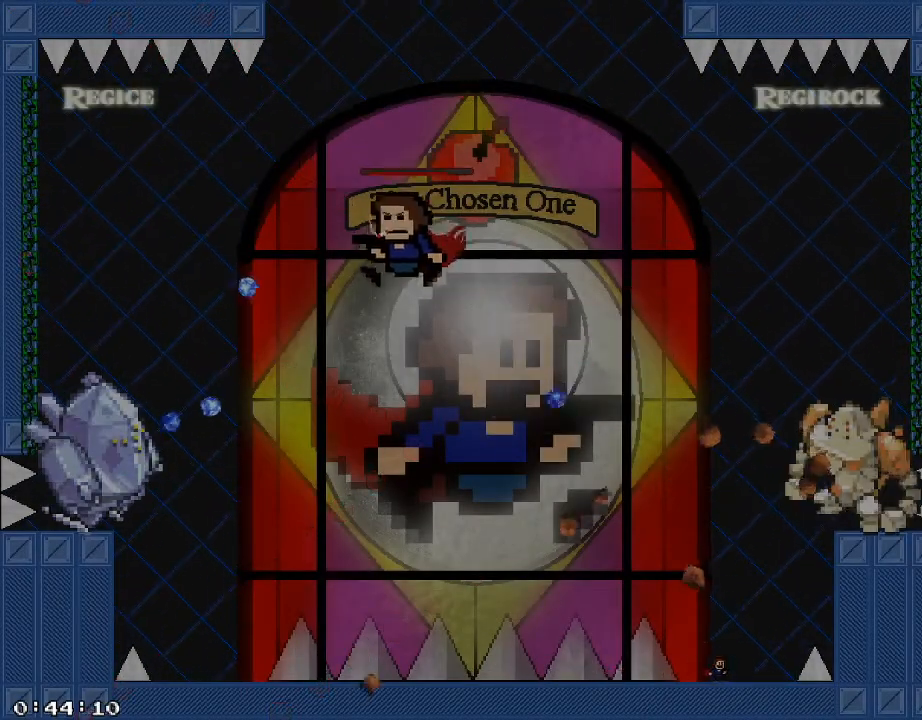
{"keys": [], "events": [[40, "d", "up"]]}
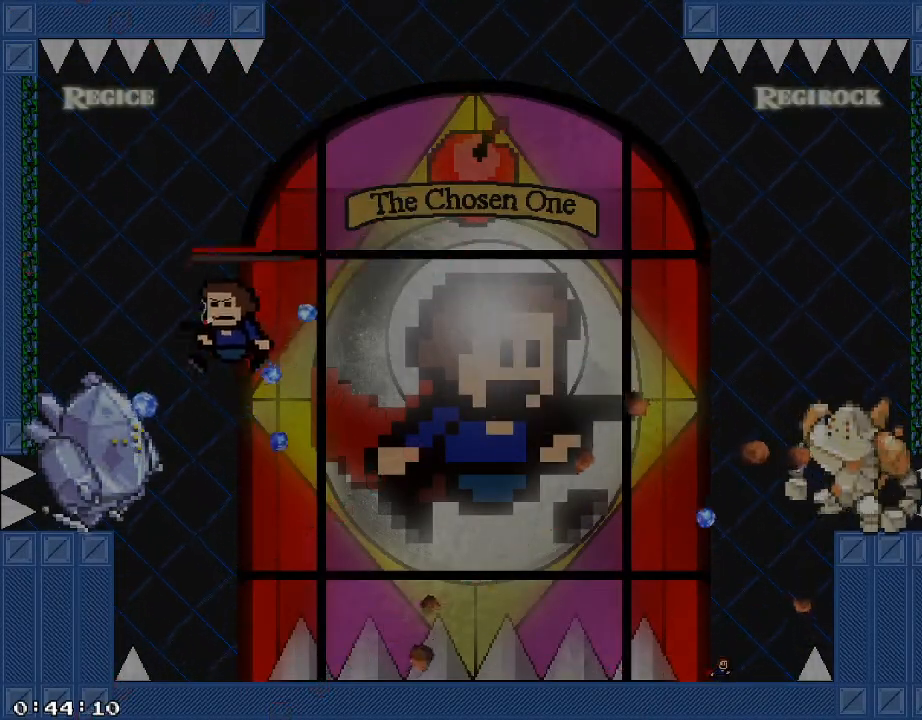
{"keys": ["/"], "events": [[40, "d", "down"], [80, "d", "up"], [140, "a", "down"], [180, "a", "up"], [360, "/", "down"]]}
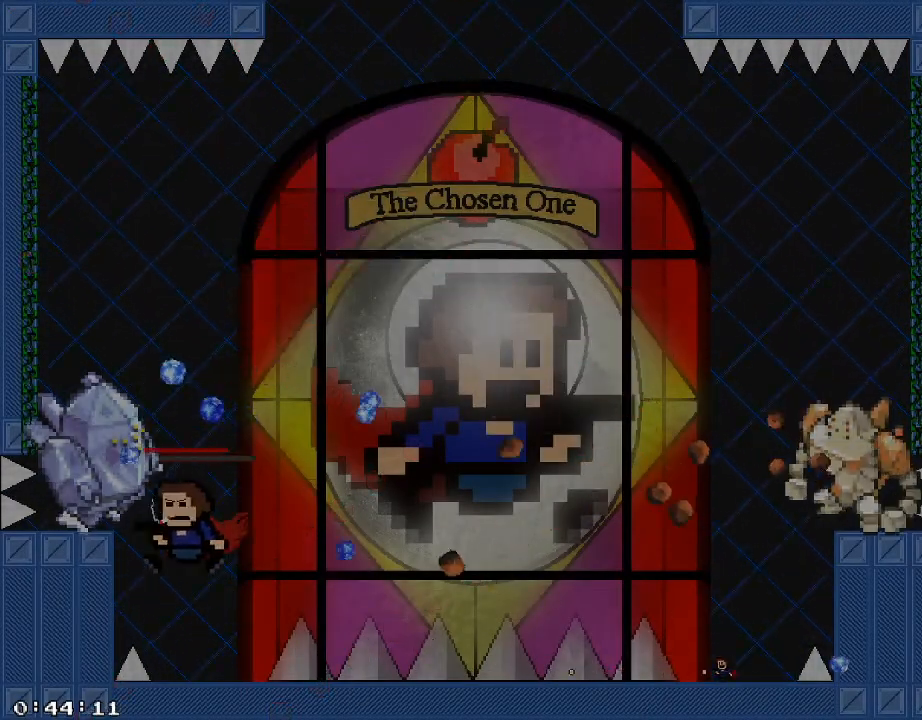
{"keys": ["/"], "events": []}
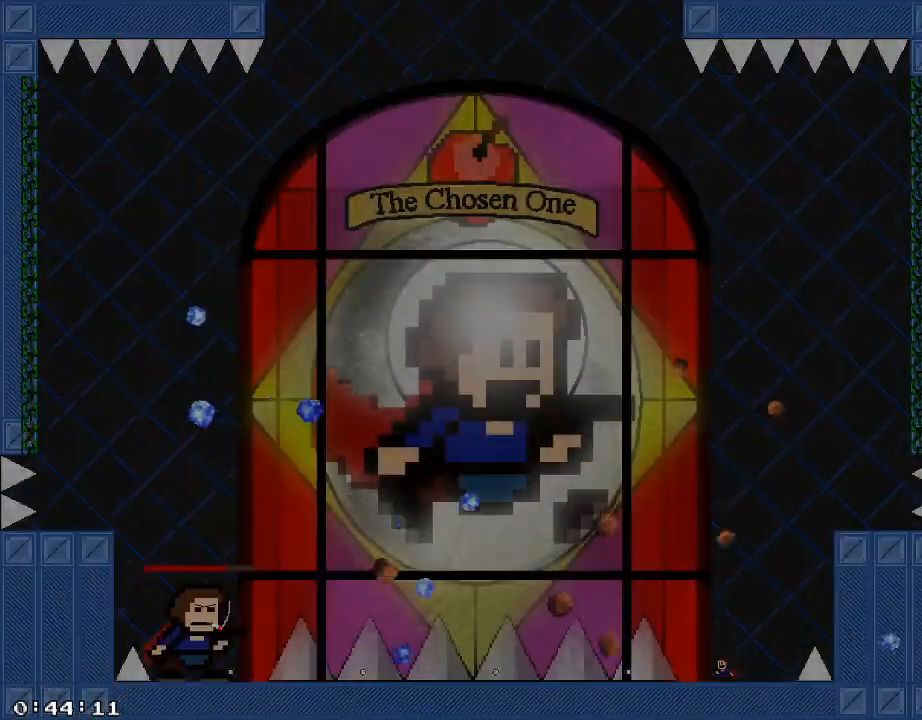
{"keys": ["d", "shift_r"], "events": [[240, "d", "down"], [280, "/", "up"], [280, "shift_r", "down"]]}
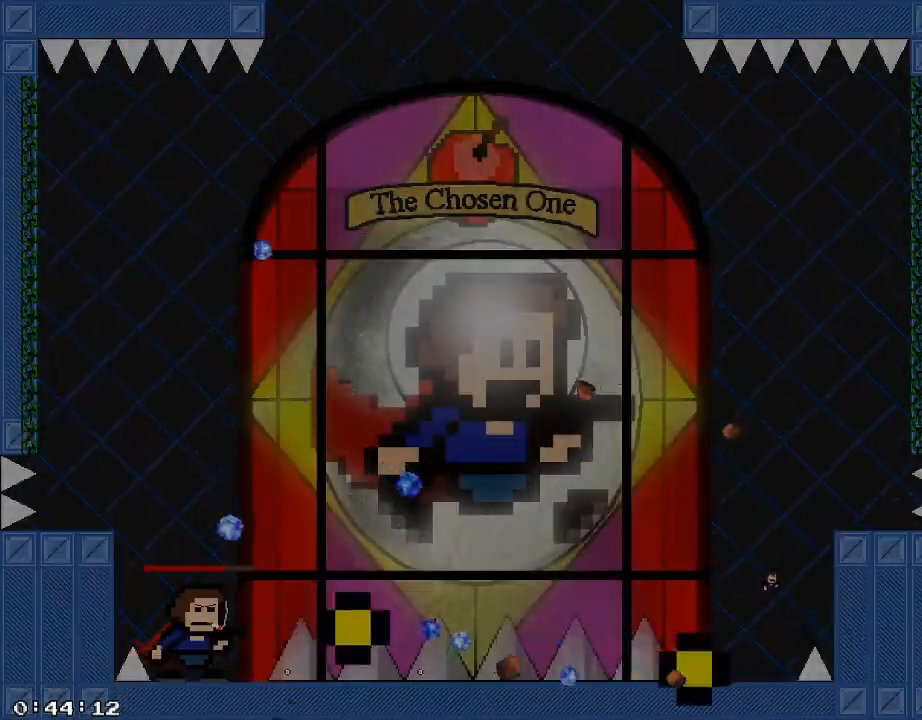
{"keys": ["d"], "events": [[120, "shift_r", "up"], [140, "d", "up"], [160, "shift_r", "down"], [220, "d", "down"], [380, "shift_r", "up"]]}
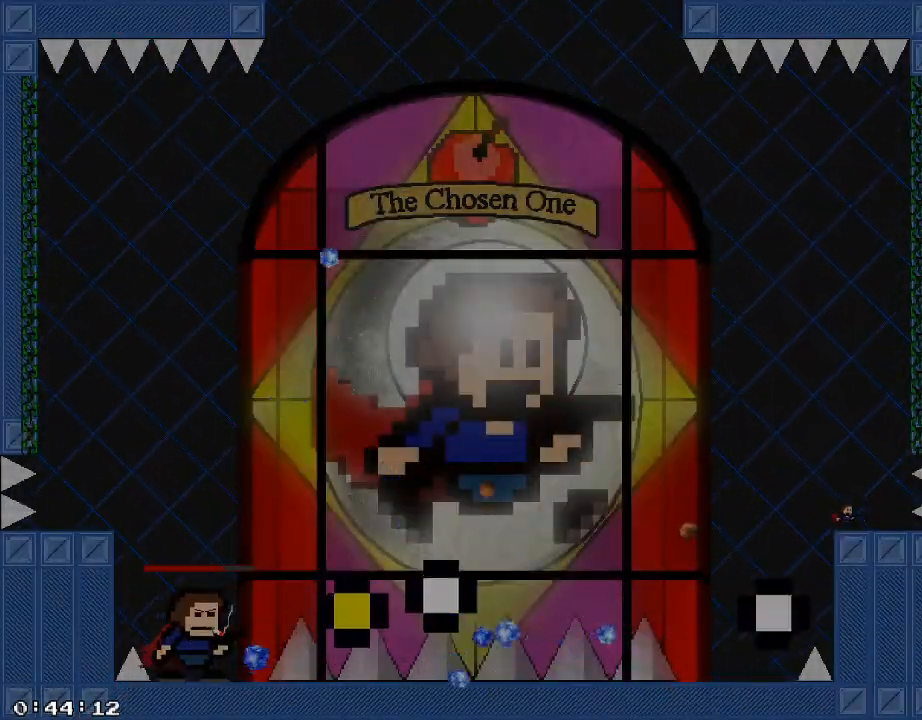
{"keys": ["d", "shift_r"], "events": [[80, "d", "up"], [160, "shift_r", "down"], [200, "d", "down"]]}
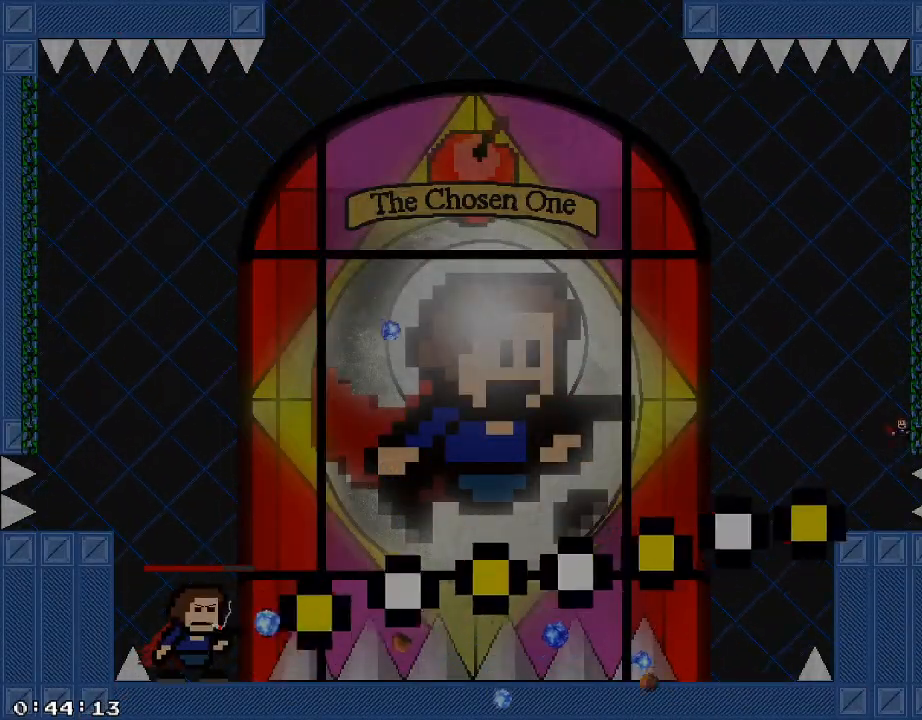
{"keys": ["d", "shift_r"], "events": [[80, "a", "down"], [120, "a", "up"], [380, "a", "down"], [420, "a", "up"]]}
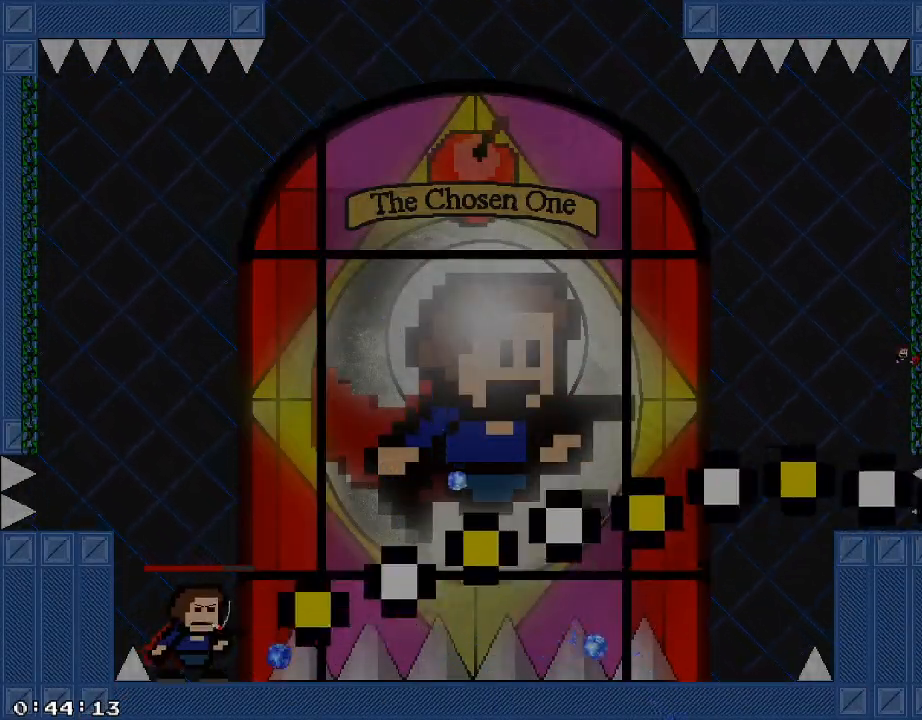
{"keys": ["d", "shift_r"], "events": [[140, "a", "down"], [180, "a", "up"], [420, "a", "down"], [460, "a", "up"]]}
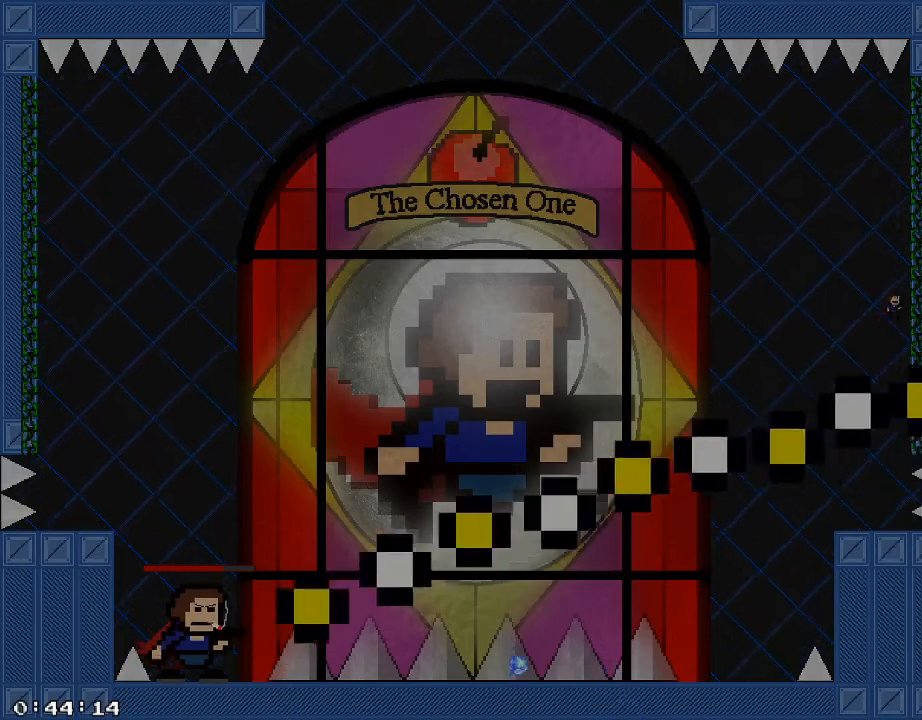
{"keys": ["d", "shift_r"], "events": [[180, "a", "down"], [220, "a", "up"], [440, "a", "down"], [480, "a", "up"]]}
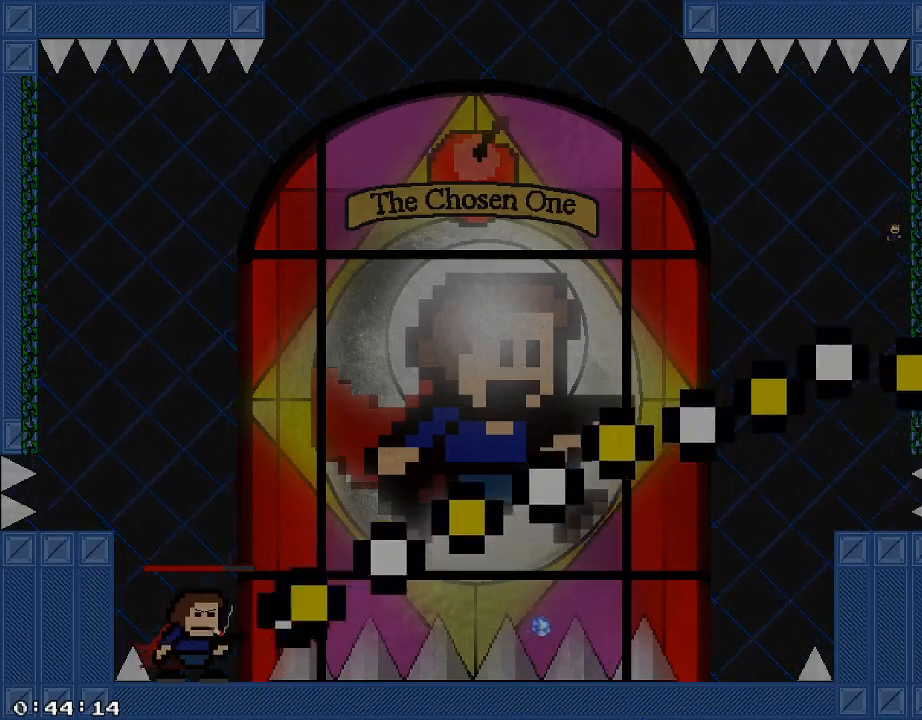
{"keys": ["a"], "events": [[160, "a", "down"], [180, "d", "up"], [340, "shift_r", "up"]]}
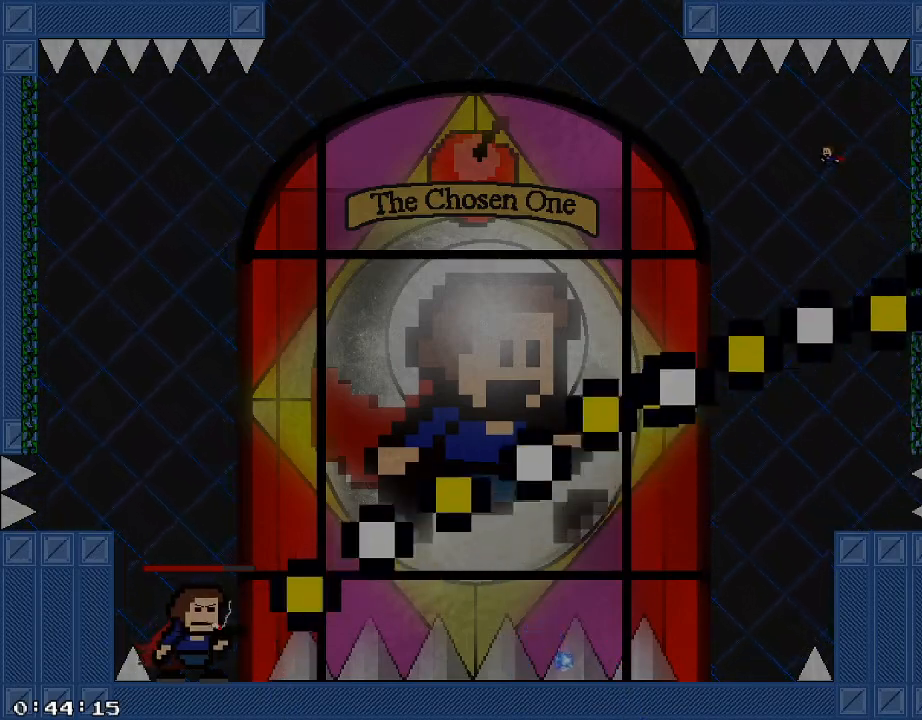
{"keys": ["a"], "events": [[240, "shift_r", "down"], [420, "shift_r", "up"]]}
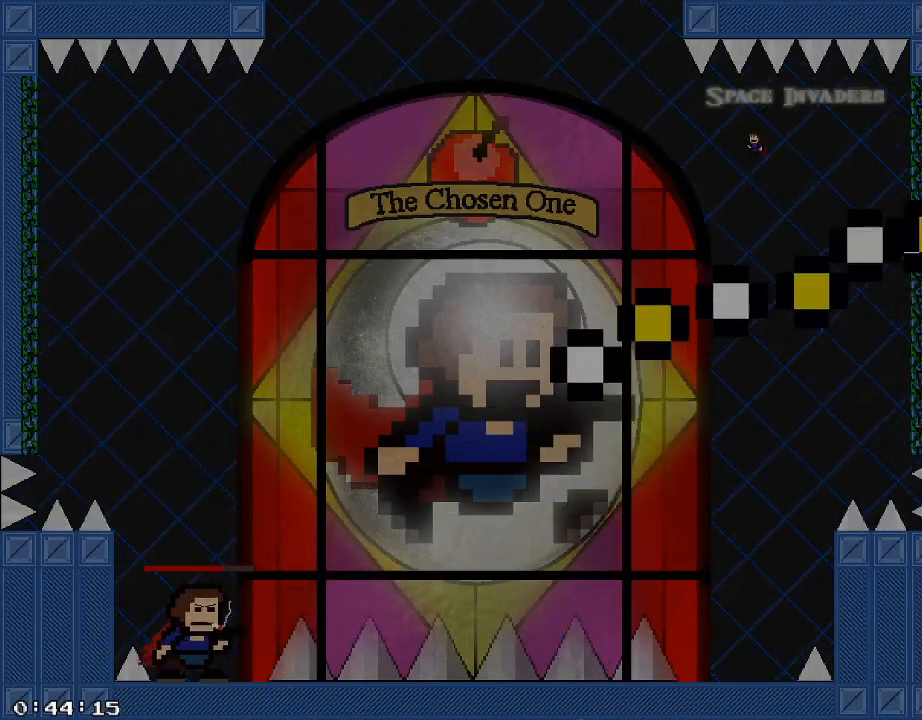
{"keys": [], "events": [[420, "a", "up"]]}
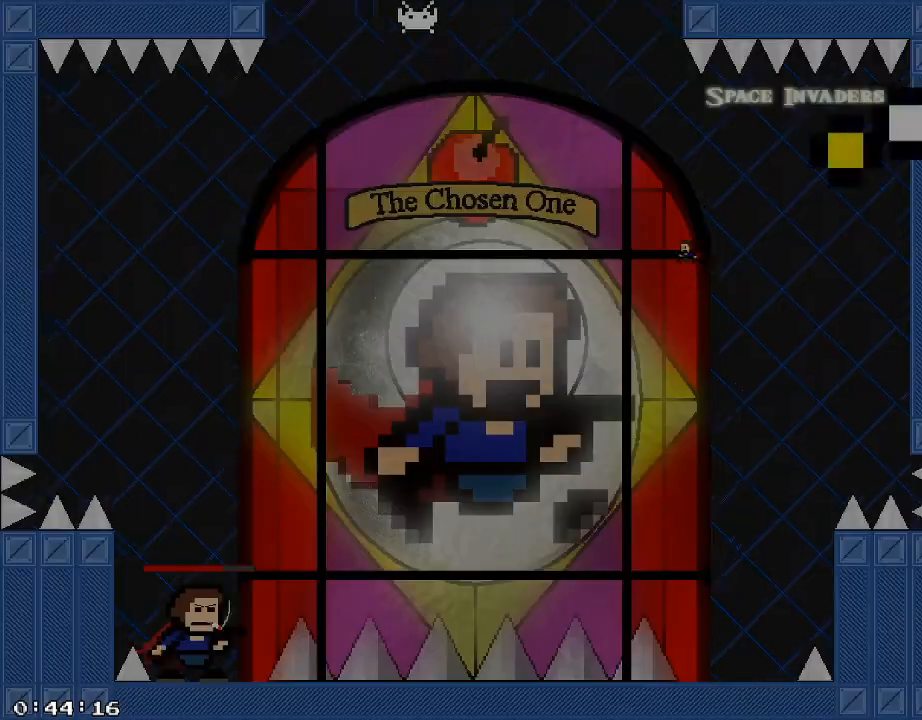
{"keys": [], "events": []}
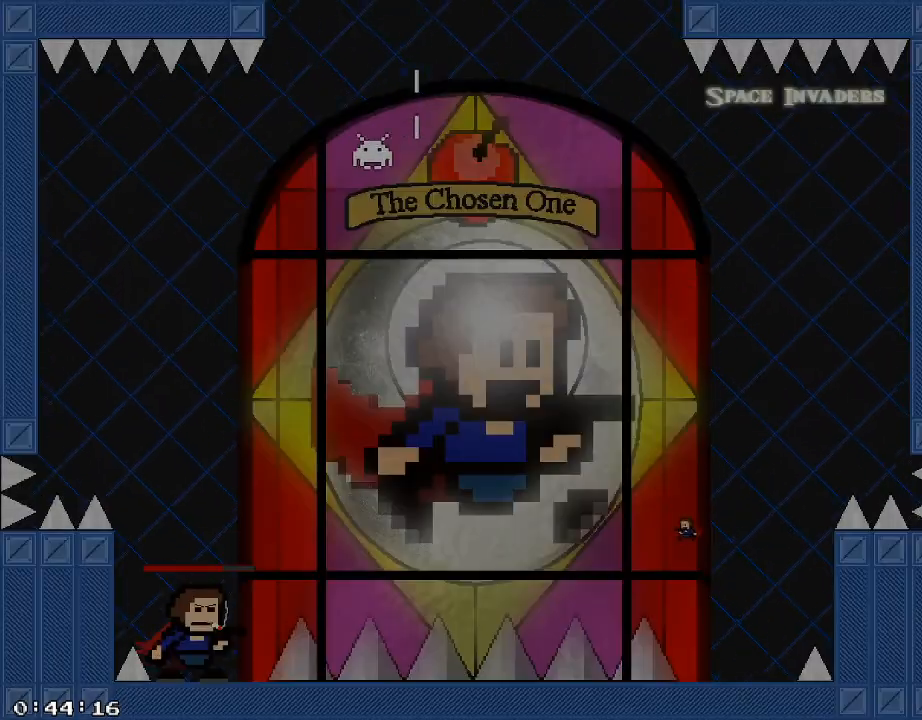
{"keys": ["/"], "events": [[80, "a", "down"], [140, "/", "down"], [160, "a", "up"]]}
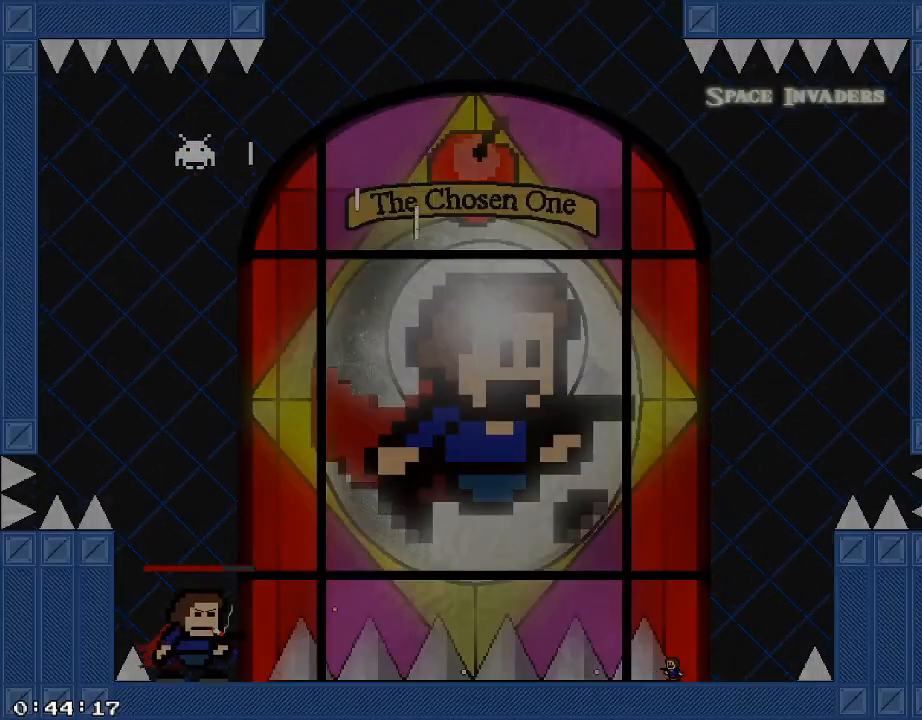
{"keys": ["/"], "events": []}
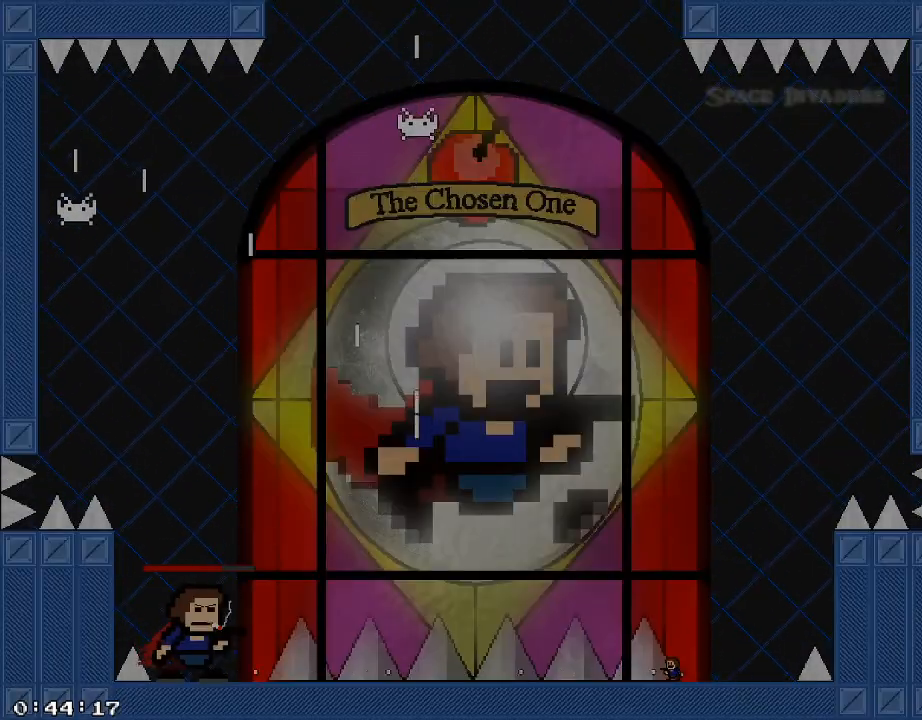
{"keys": ["/"], "events": []}
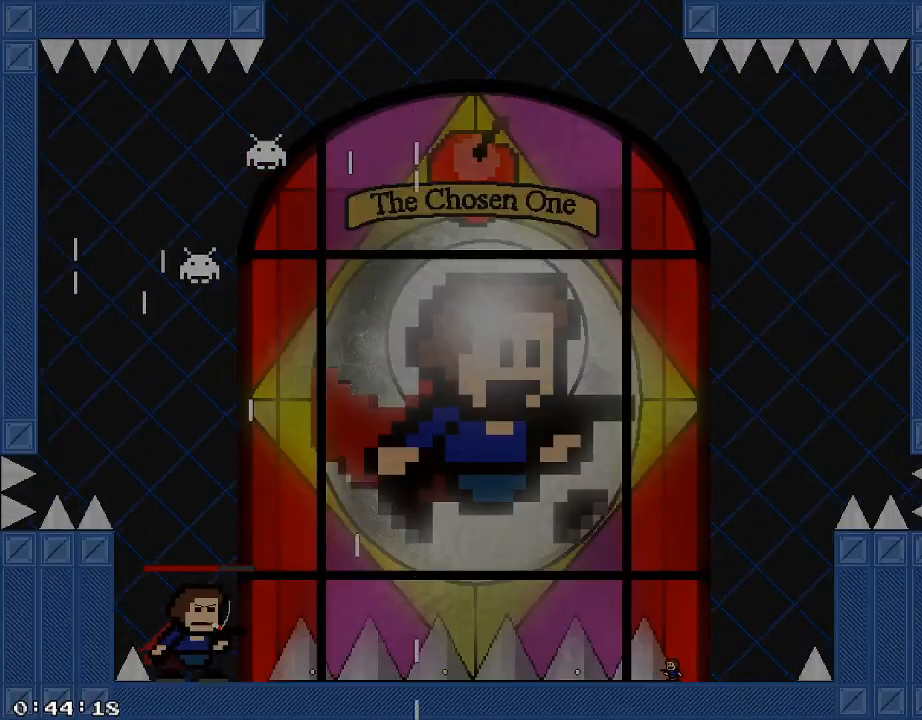
{"keys": ["/"], "events": []}
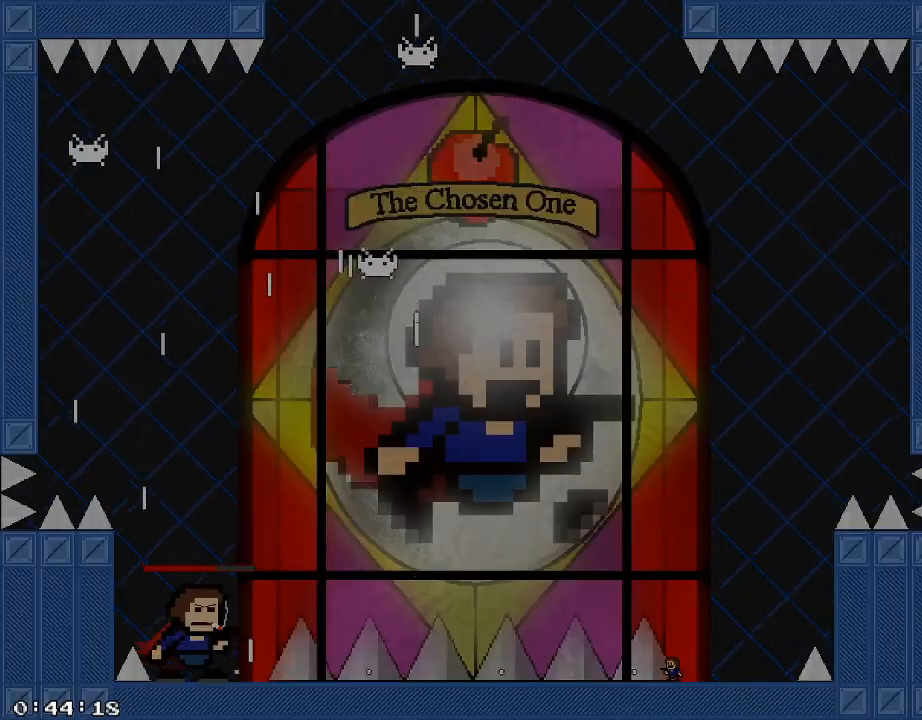
{"keys": ["/"], "events": []}
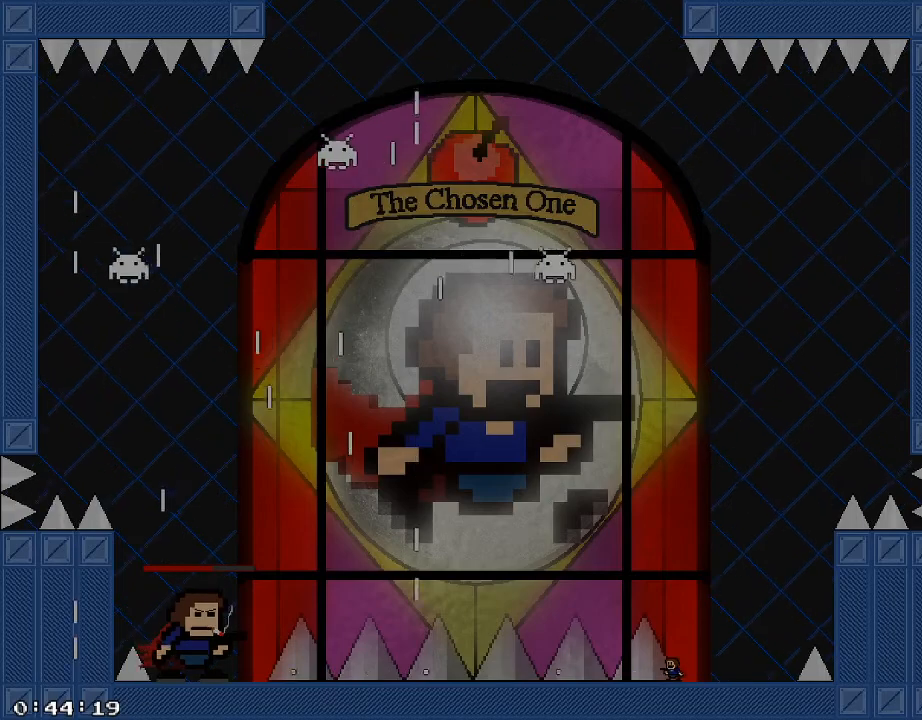
{"keys": ["/"], "events": []}
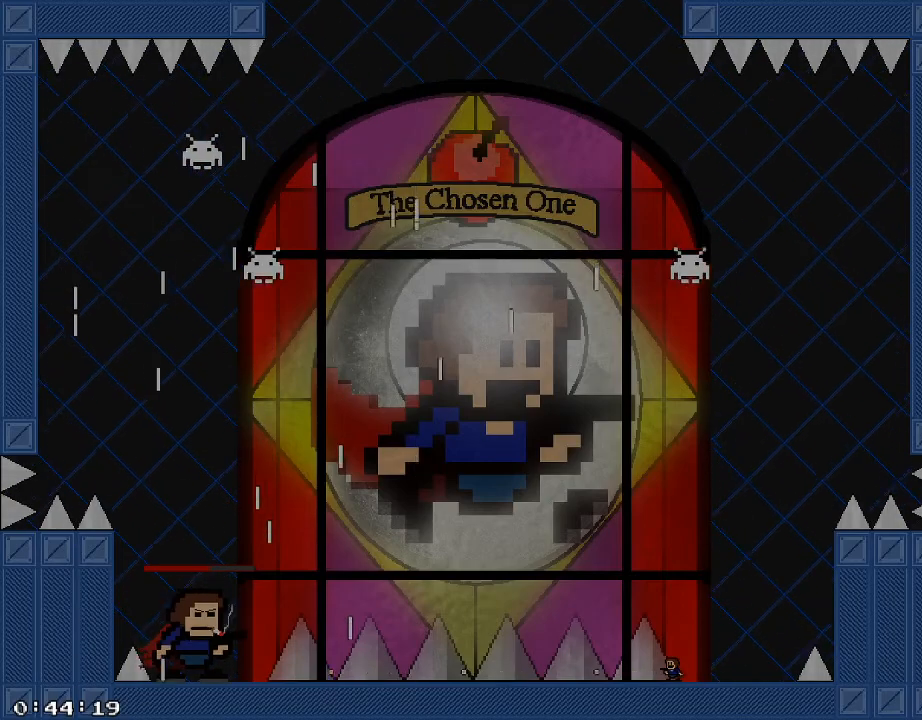
{"keys": ["/"], "events": []}
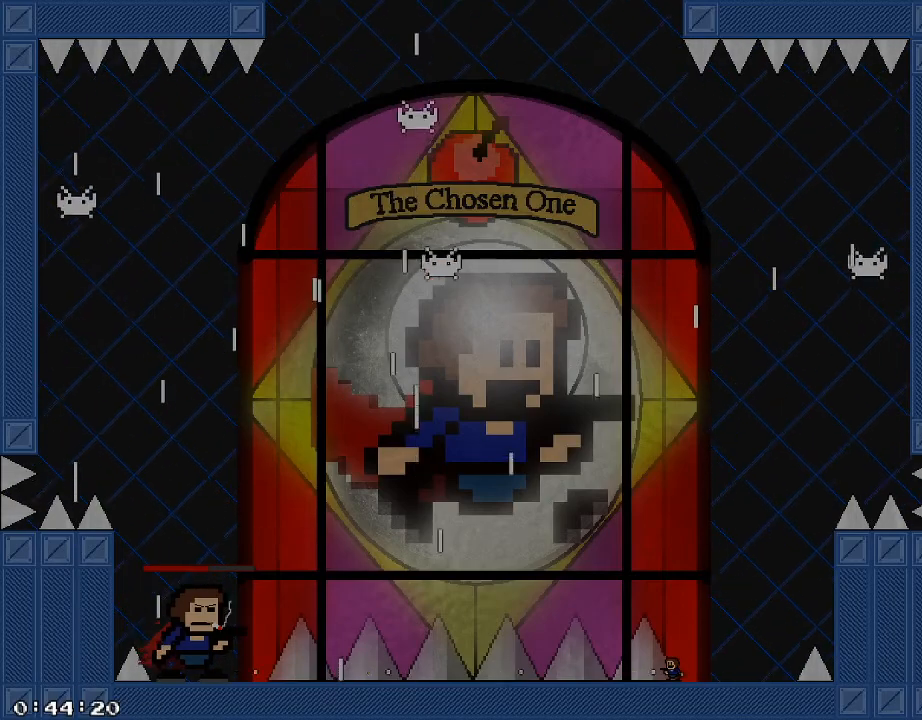
{"keys": ["/"], "events": []}
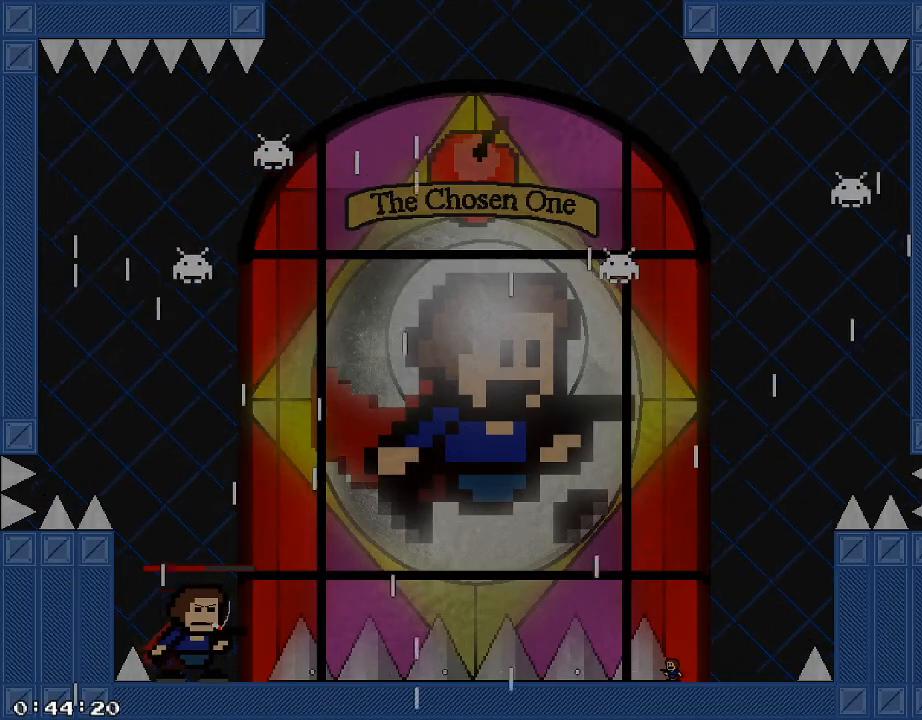
{"keys": [], "events": [[500, "/", "up"]]}
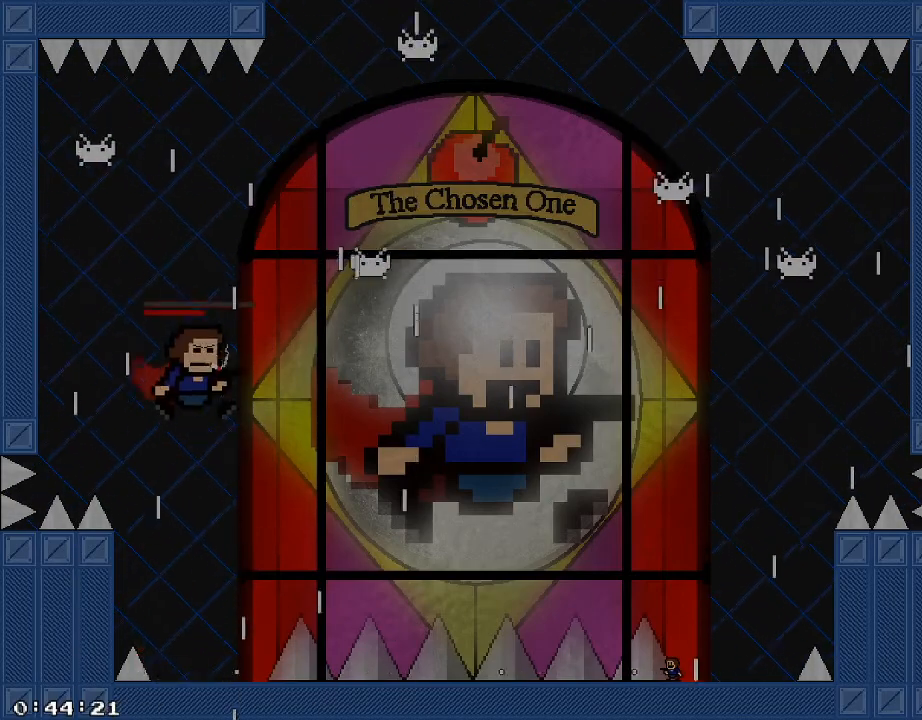
{"keys": ["d"], "events": [[500, "d", "down"]]}
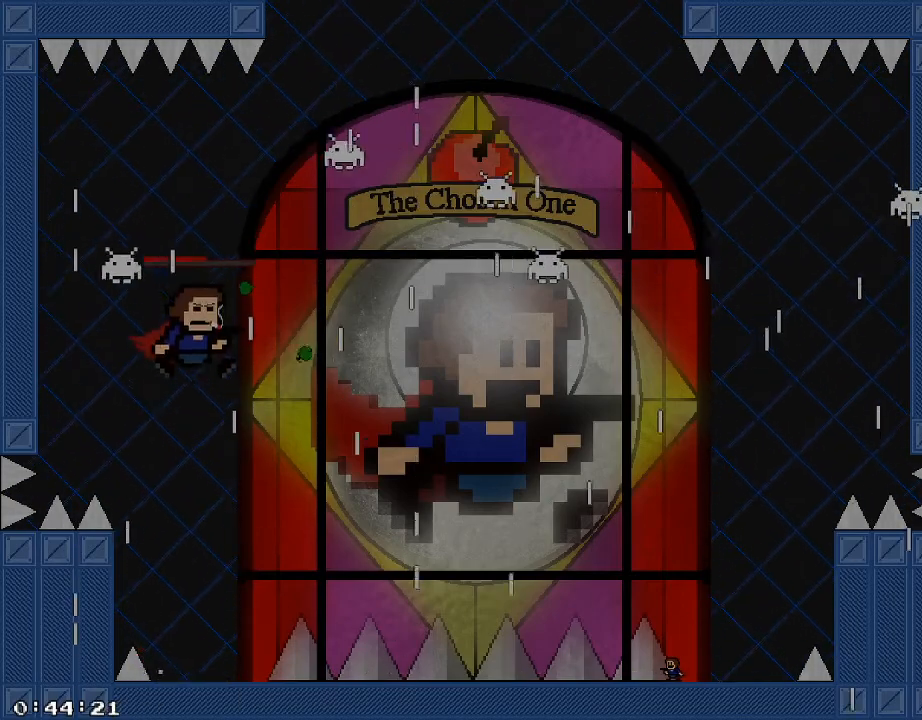
{"keys": ["shift_r"], "events": [[220, "d", "up"], [220, "shift_r", "down"]]}
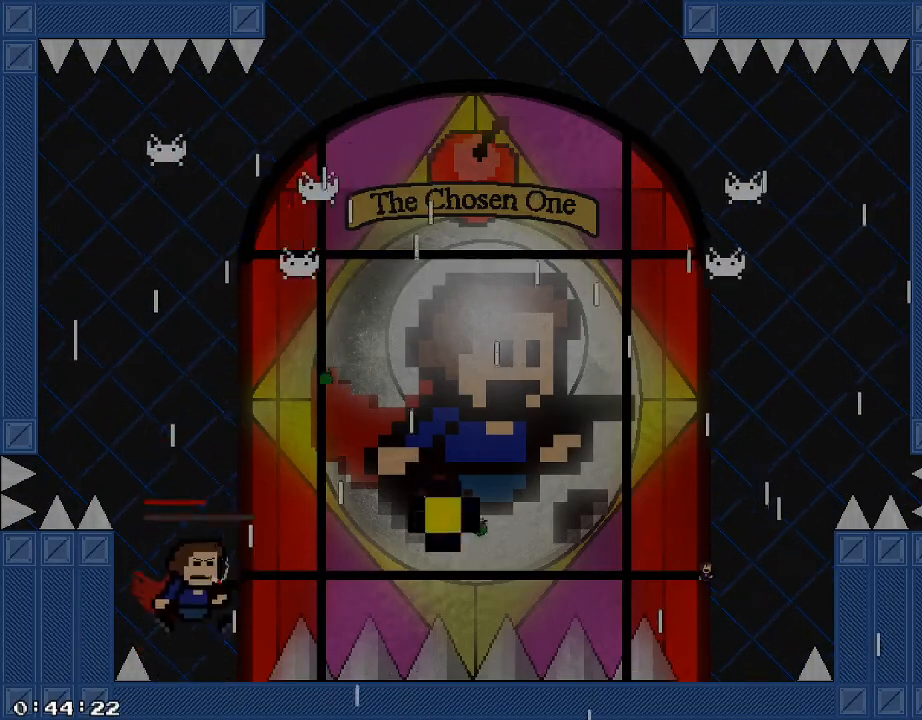
{"keys": [], "events": [[20, "d", "down"], [80, "shift_r", "up"], [160, "shift_r", "down"], [240, "d", "up"], [260, "shift_r", "up"]]}
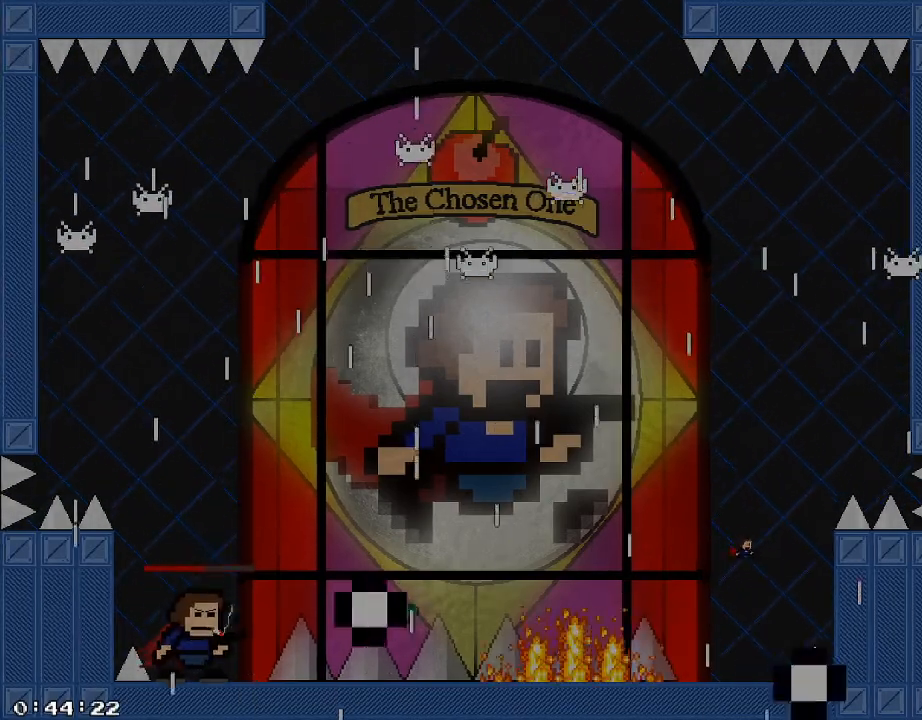
{"keys": ["/"], "events": [[140, "a", "down"], [160, "d", "down"], [220, "d", "up"], [240, "a", "up"], [280, "/", "down"]]}